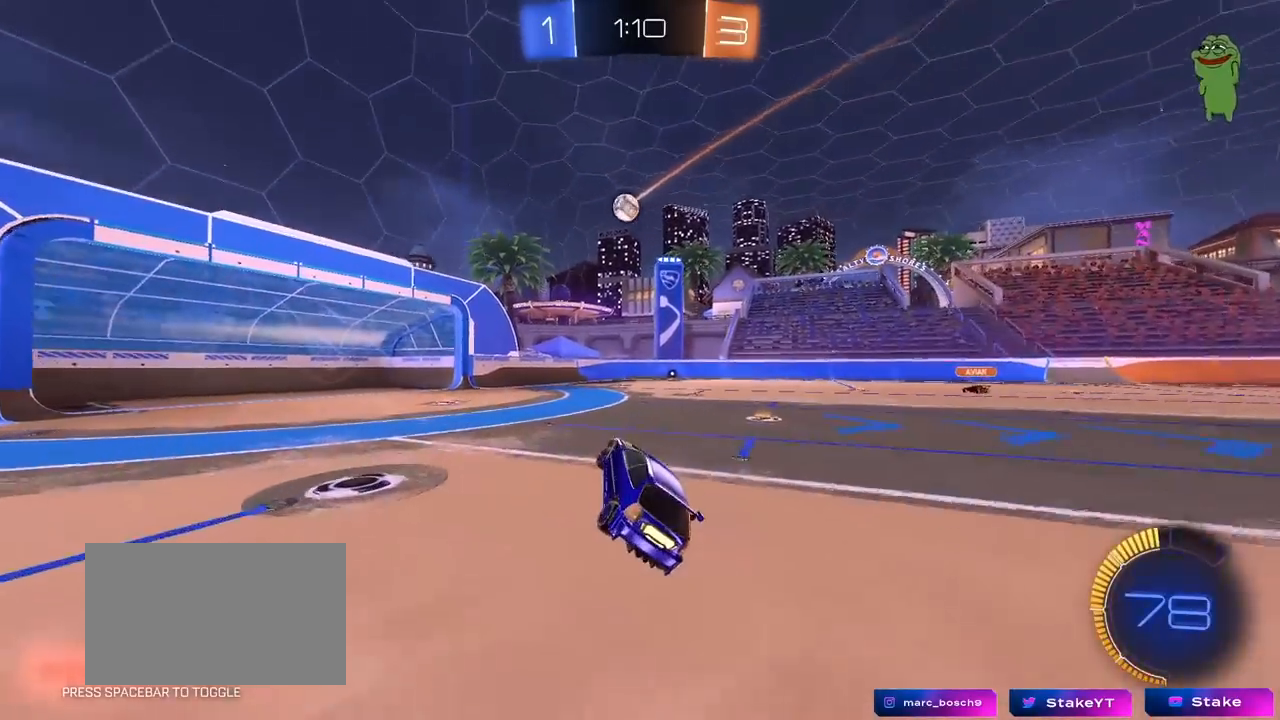
Gameplay with keyboard and mouse; each line is a JSON object with the keys and mouse buttons held at the frame after it. "events" lists presses ("down") and releases ("up") of "1", "2", "3", "4", "5", "a", "alt", "c", "caps_lock", "ctrl", "d", "e", "f", "g", "q", "r", "s", "shift", "space", "t", "tab", "v", "w", "x", "z", "mouse_left", "mouse_wheel" and "mouse_right" between this image and that frame as [ms after this image, input, new state], when the widget could be followed in between. "mouse_left", "mouse_wheel", "mouse_right" = the "left", "wheel", "right" buttons of the "mouse" list. No other keys are recorded. "wheel" means that the mouse wheel is clicked or scrolled. "mouse_move" is the direction in which the mouse moves at that frame (one of eight, or "still"), when it could be read.
{"keys": ["w"], "mouse": [], "mouse_move": "still", "events": [[117, "w", "down"]]}
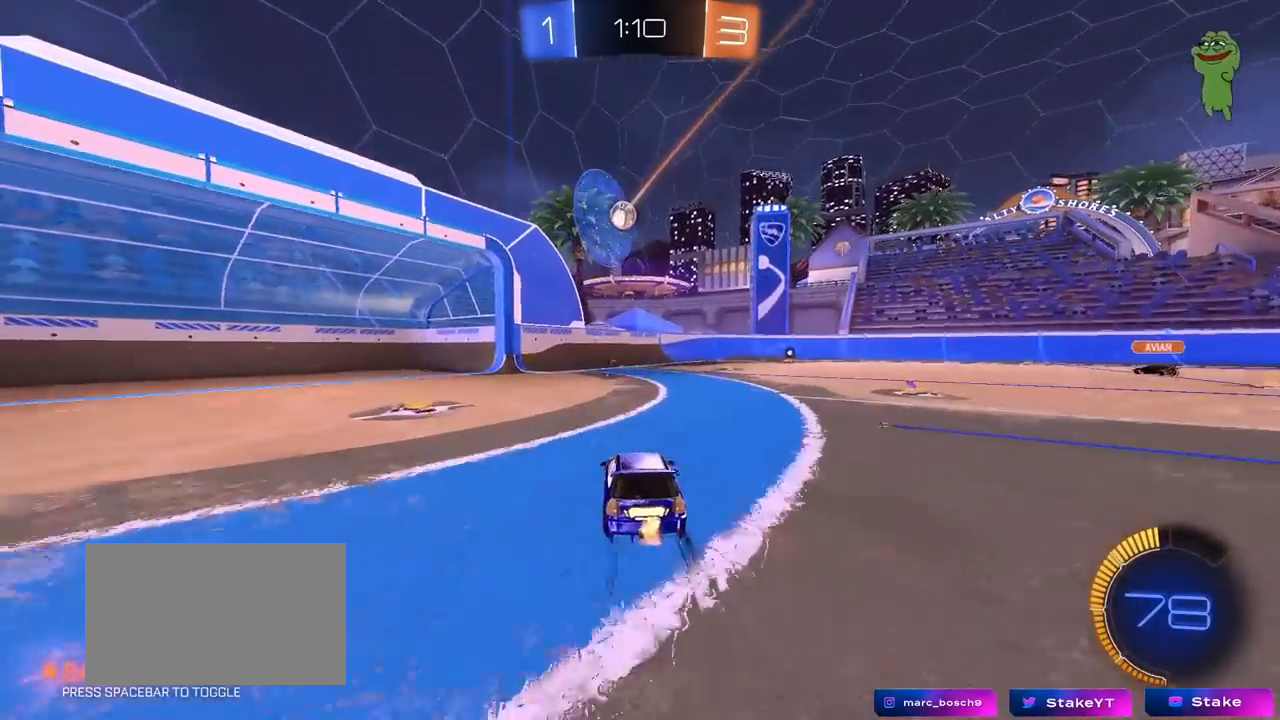
{"keys": ["s"], "mouse": [], "mouse_move": "still", "events": [[133, "a", "down"], [267, "a", "up"], [267, "w", "up"], [500, "s", "down"]]}
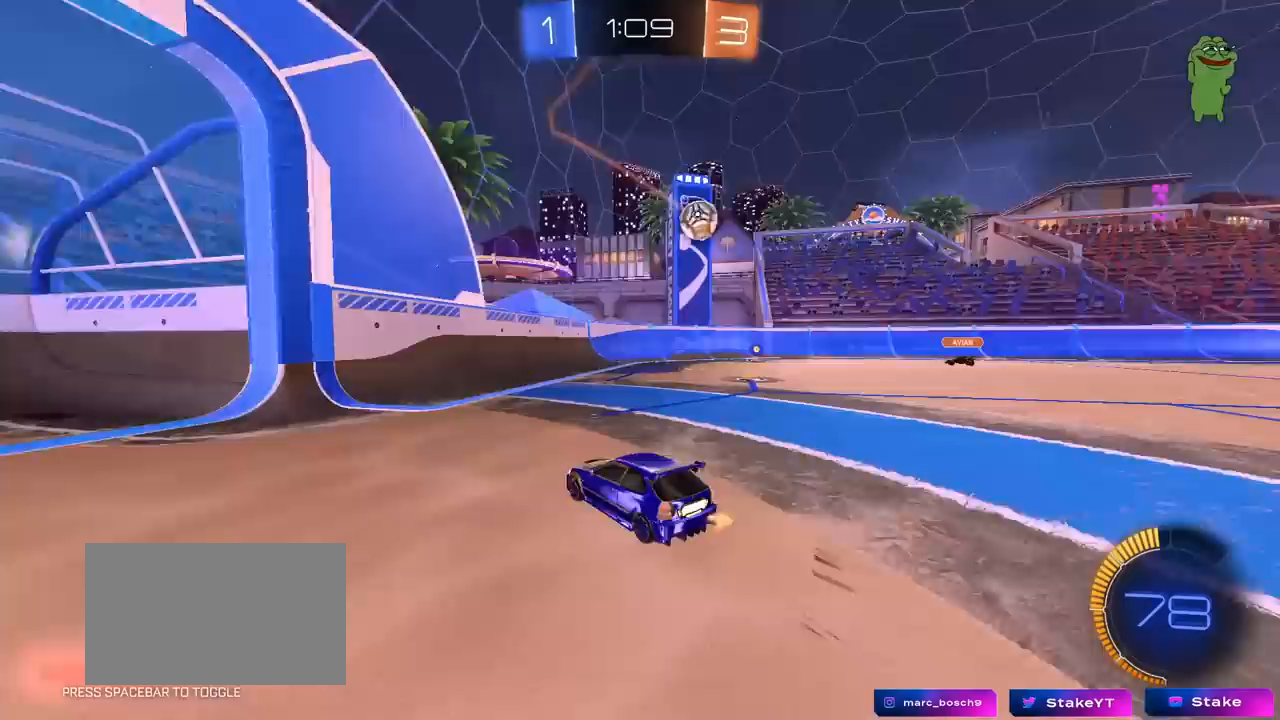
{"keys": ["a", "w"], "mouse": [], "mouse_move": "still", "events": [[150, "s", "up"], [333, "a", "down"], [333, "shift", "down"], [333, "w", "down"], [467, "shift", "up"]]}
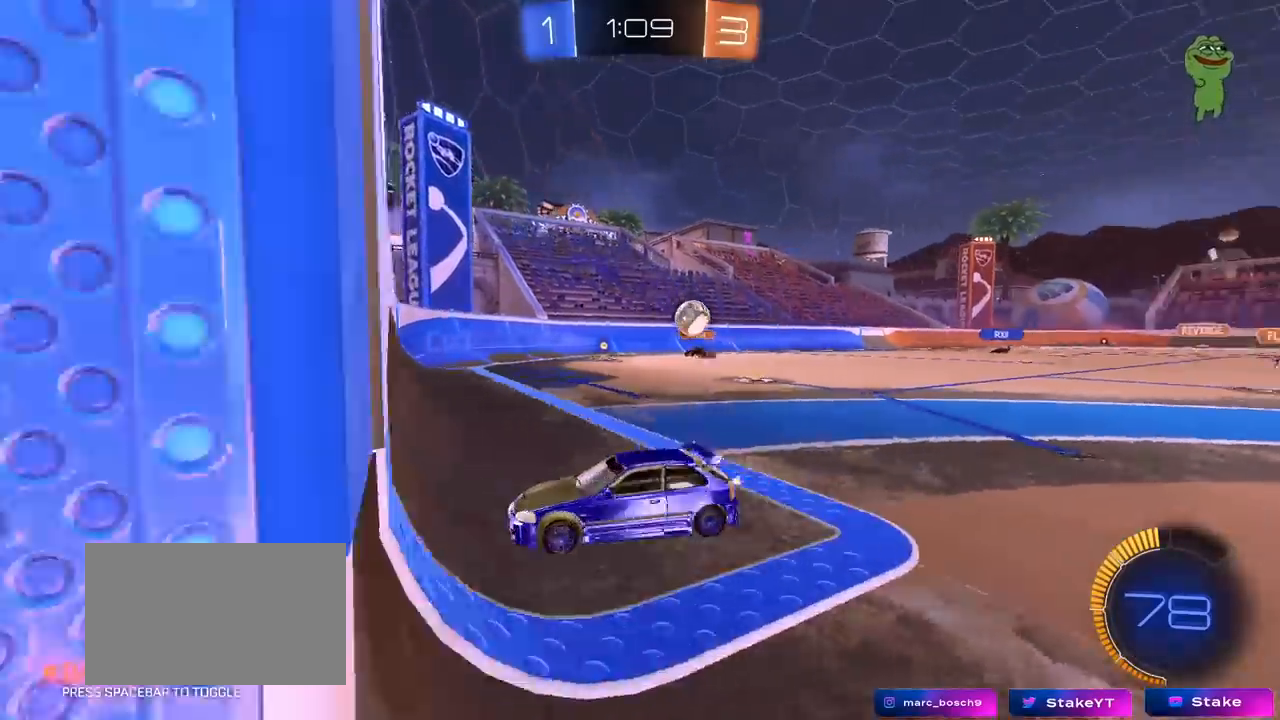
{"keys": ["d"], "mouse": [], "mouse_move": "still", "events": [[350, "a", "up"], [350, "w", "up"], [400, "d", "down"], [400, "w", "down"], [483, "w", "up"]]}
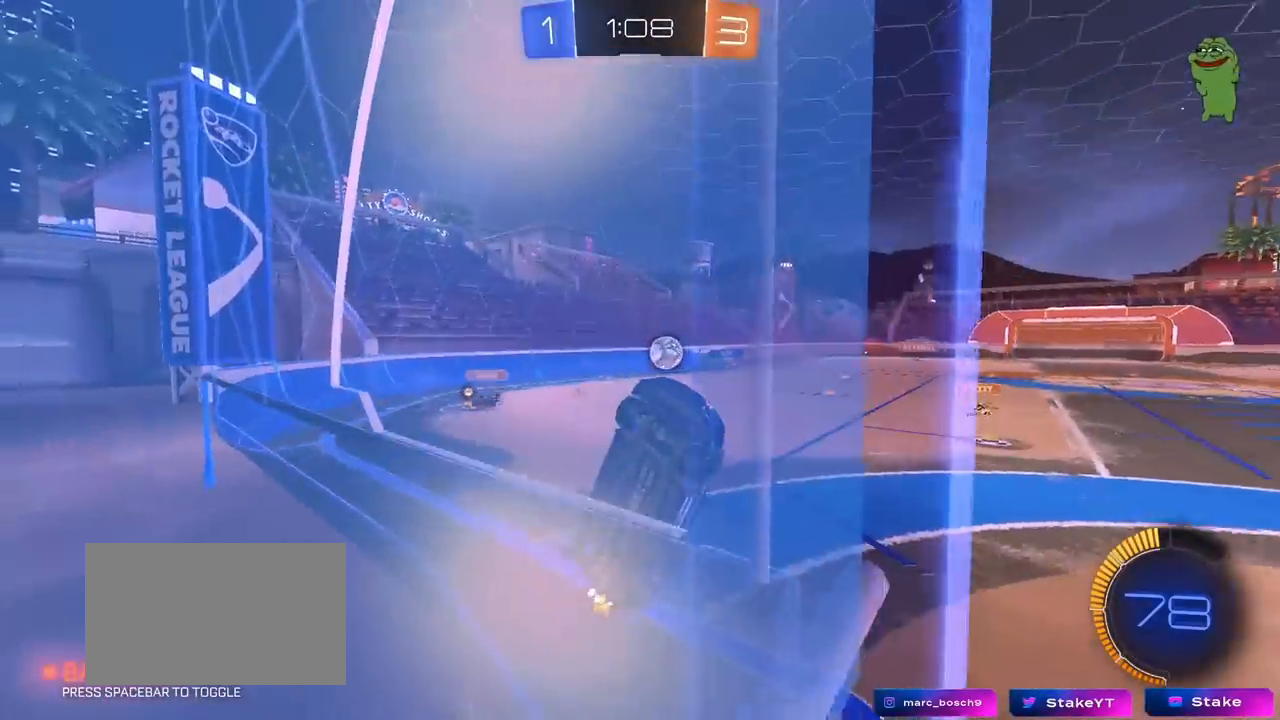
{"keys": ["d", "w"], "mouse": [], "mouse_move": "still", "events": [[33, "s", "down"], [133, "s", "up"], [217, "w", "down"]]}
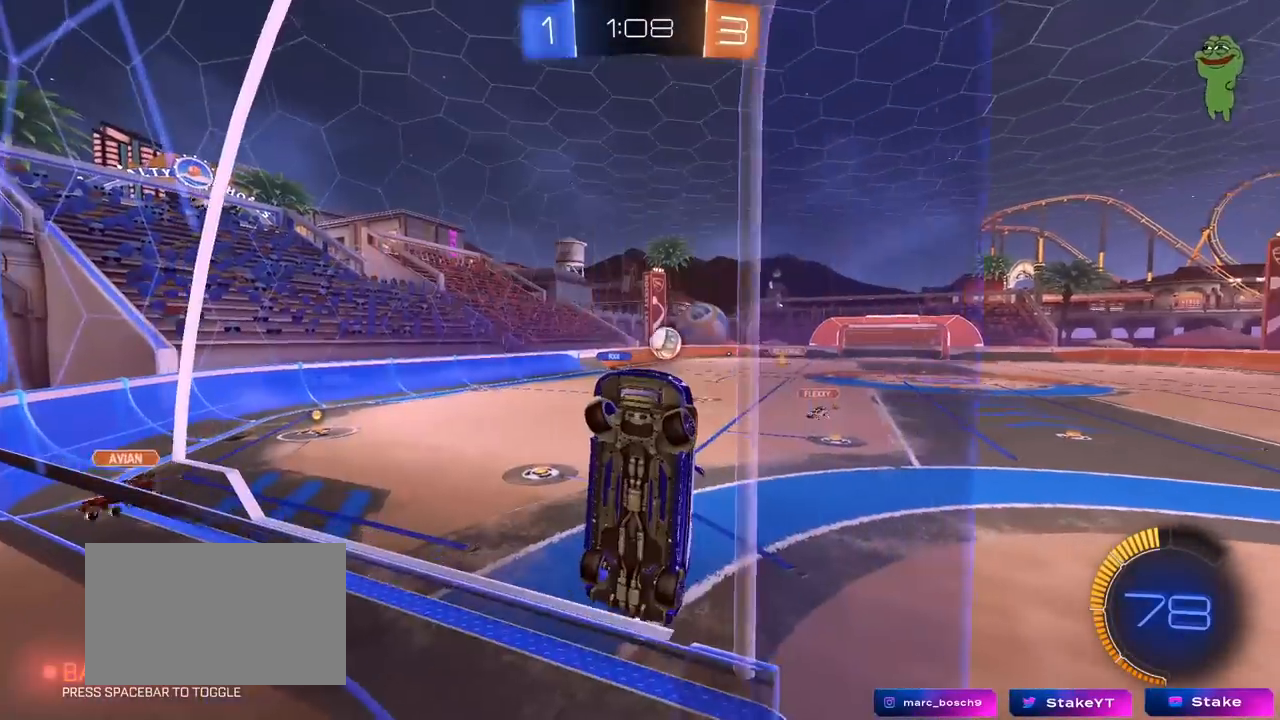
{"keys": ["a", "shift", "w"], "mouse": [], "mouse_move": "still", "events": [[183, "d", "up"], [333, "a", "down"], [333, "shift", "down"]]}
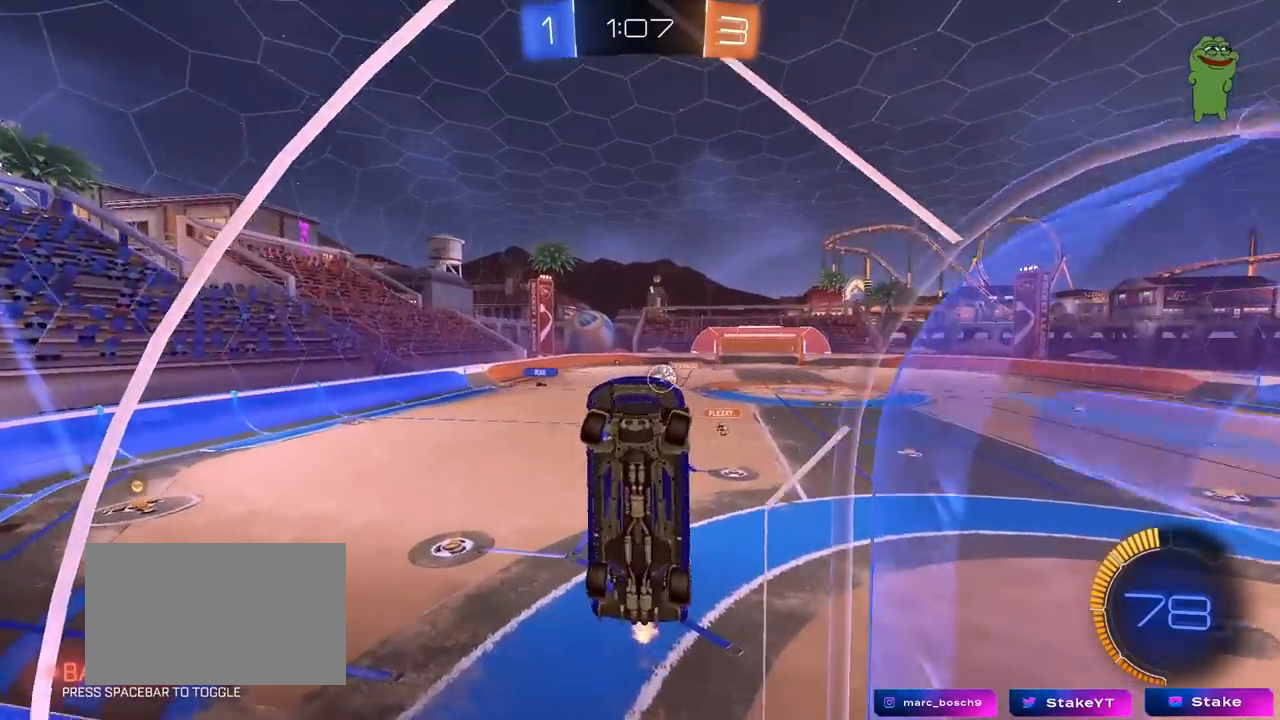
{"keys": ["a", "w"], "mouse": [], "mouse_move": "still", "events": [[17, "shift", "up"]]}
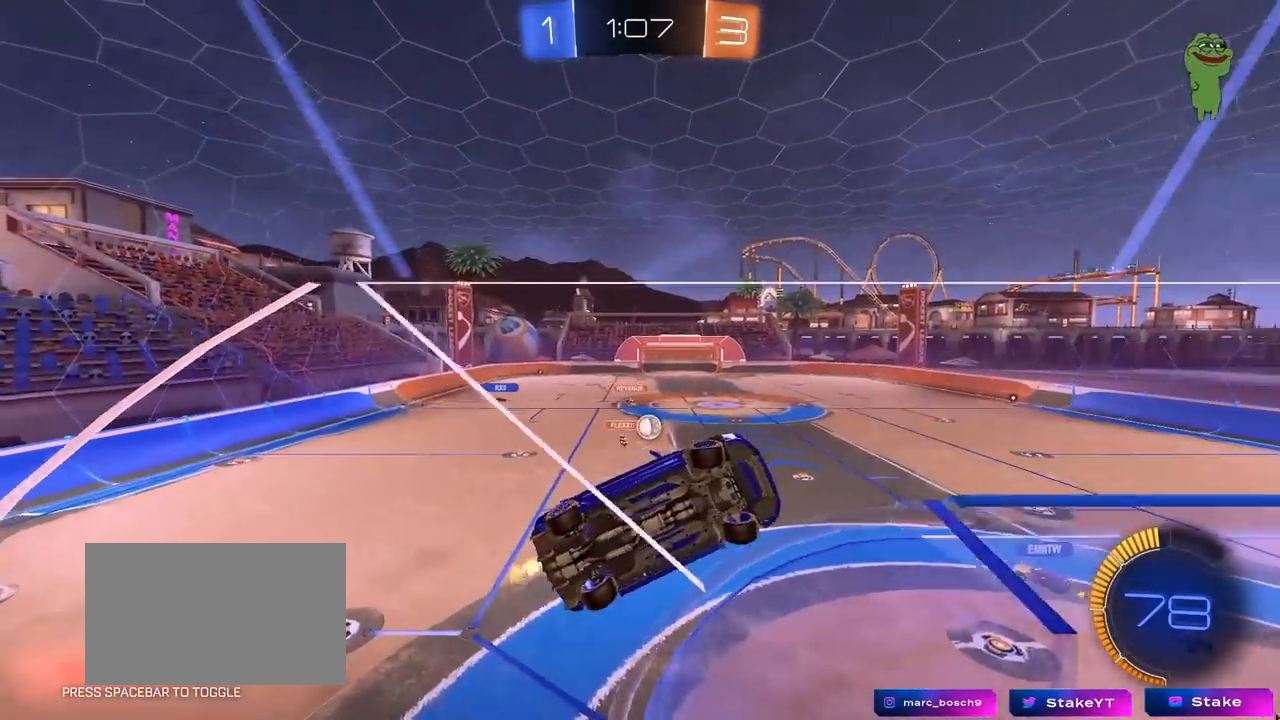
{"keys": ["d", "s"], "mouse": [], "mouse_move": "still", "events": [[83, "a", "up"], [133, "a", "down"], [217, "a", "up"], [317, "d", "down"], [417, "w", "up"], [467, "s", "down"]]}
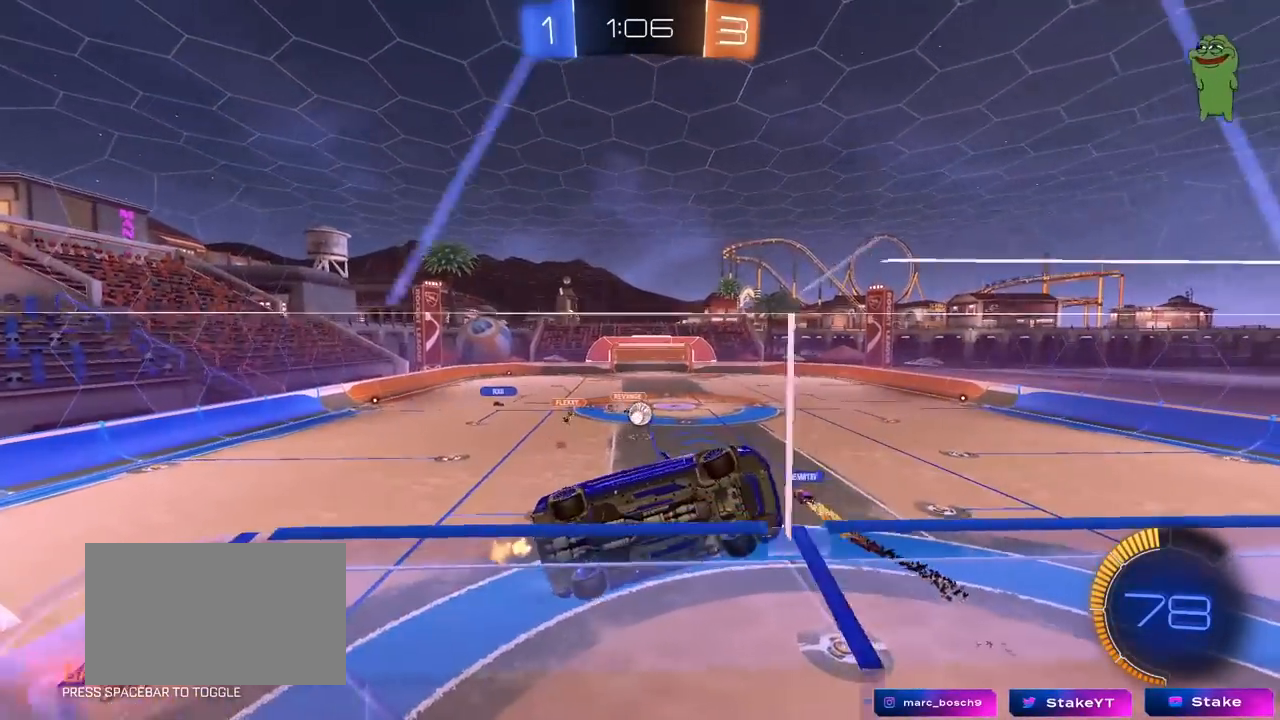
{"keys": ["w"], "mouse": [], "mouse_move": "still", "events": [[100, "a", "down"], [100, "d", "up"], [100, "s", "up"], [200, "w", "down"], [333, "a", "up"]]}
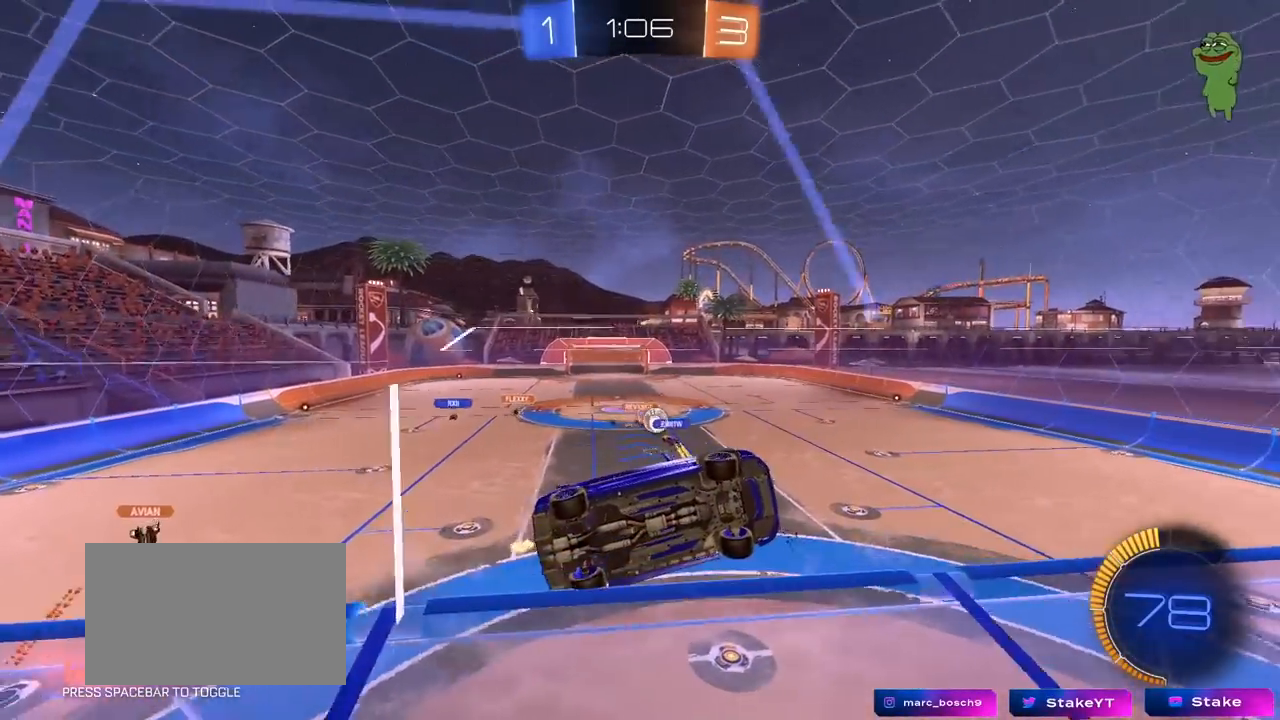
{"keys": ["a", "s"], "mouse": ["right"], "mouse_move": "still", "events": [[17, "a", "down"], [17, "mouse_left", "down"], [217, "a", "up"], [250, "mouse_left", "up"], [350, "a", "down"], [350, "w", "up"], [400, "mouse_right", "down"], [400, "w", "down"], [433, "s", "down"], [433, "w", "up"]]}
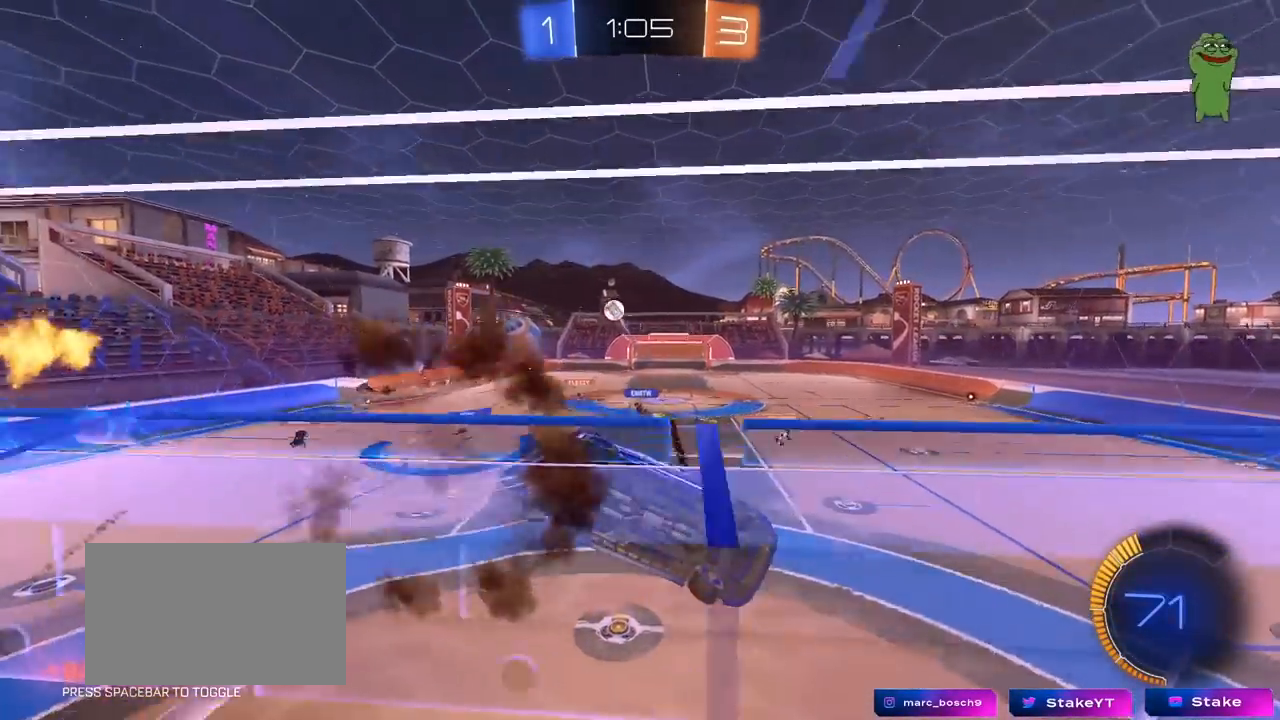
{"keys": ["a"], "mouse": [], "mouse_move": "still", "events": [[83, "a", "up"], [83, "d", "down"], [83, "mouse_right", "up"], [183, "shift", "down"], [317, "mouse_left", "down"], [317, "shift", "up"], [417, "d", "up"], [417, "mouse_left", "up"], [417, "s", "up"], [500, "a", "down"]]}
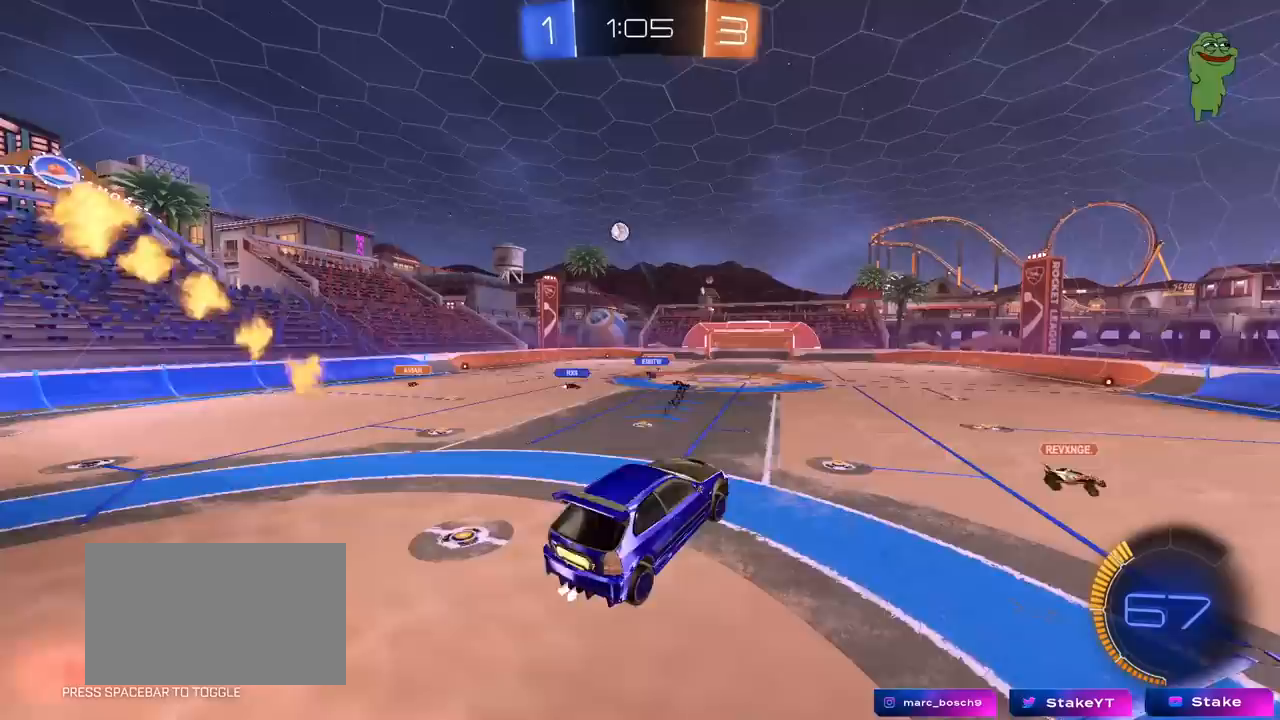
{"keys": ["w"], "mouse": ["right"], "mouse_move": "still", "events": [[100, "a", "up"], [150, "w", "down"], [283, "mouse_right", "down"]]}
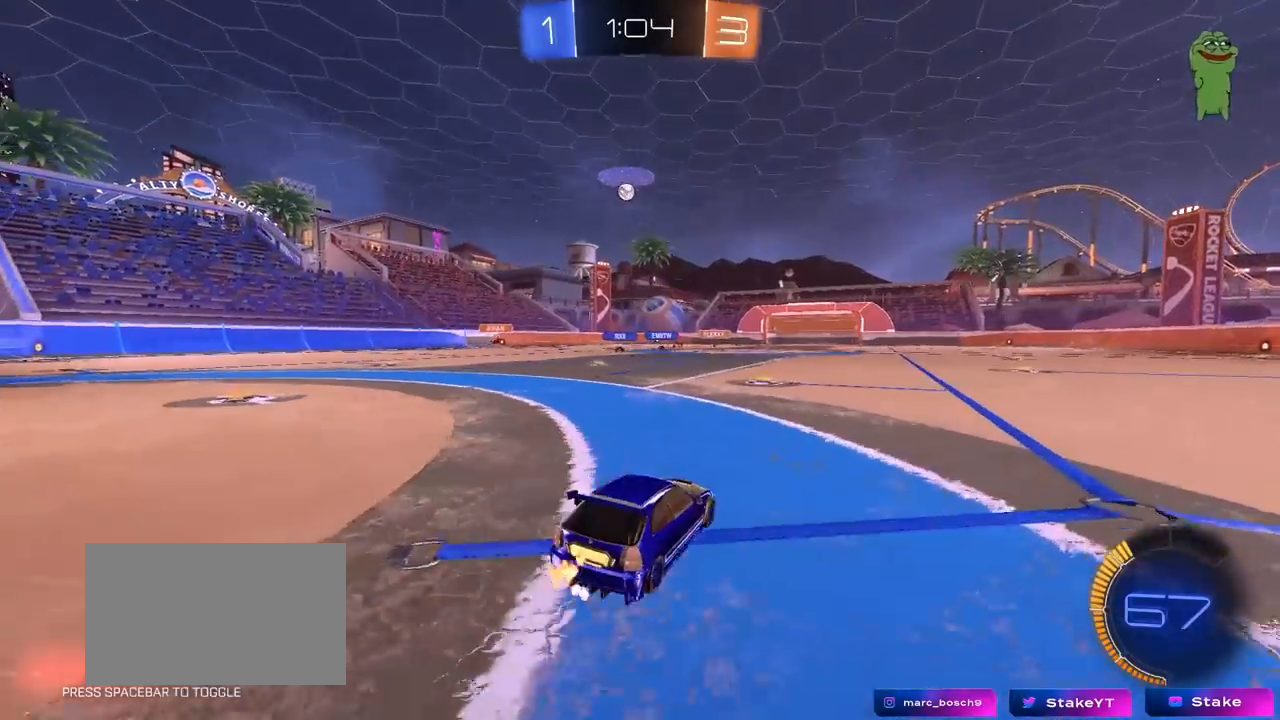
{"keys": ["a", "w"], "mouse": [], "mouse_move": "still", "events": [[17, "mouse_right", "up"], [450, "a", "down"]]}
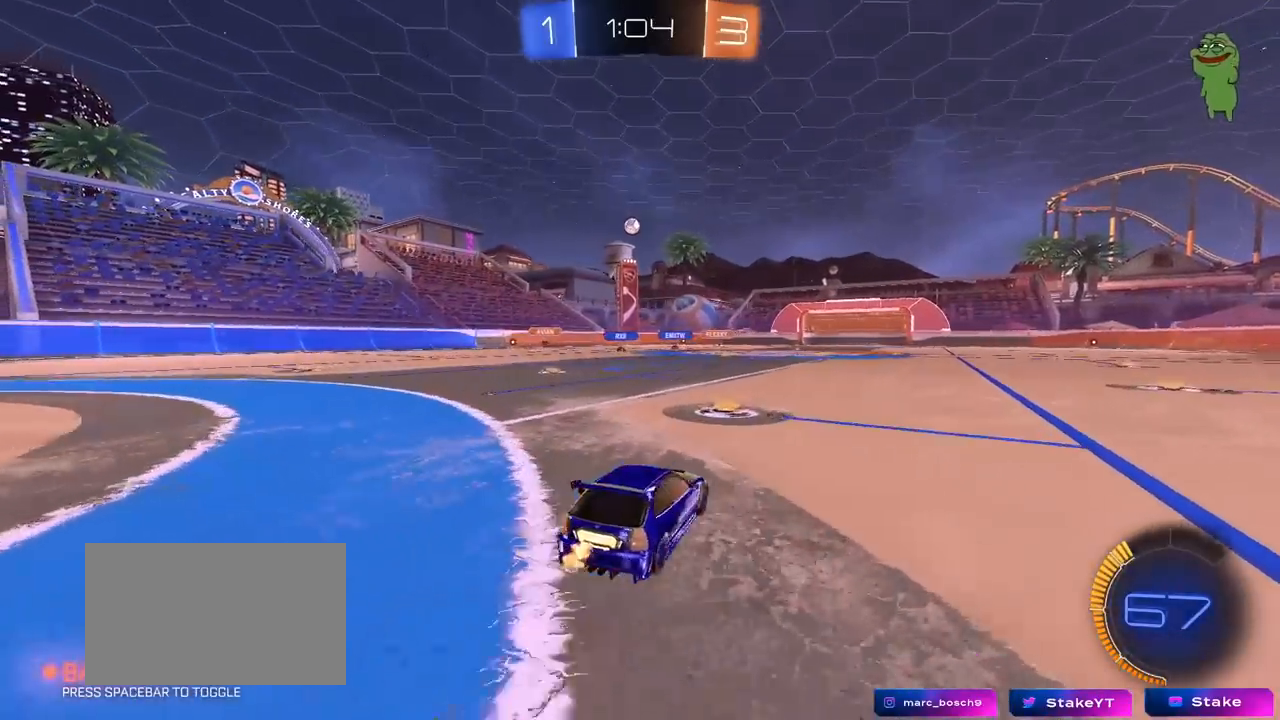
{"keys": ["a", "s", "shift"], "mouse": [], "mouse_move": "still", "events": [[83, "a", "up"], [133, "mouse_left", "down"], [133, "mouse_right", "down"], [217, "a", "down"], [217, "mouse_right", "up"], [217, "shift", "down"], [267, "mouse_right", "down"], [367, "mouse_left", "up"], [367, "s", "down"], [367, "w", "up"], [450, "mouse_right", "up"]]}
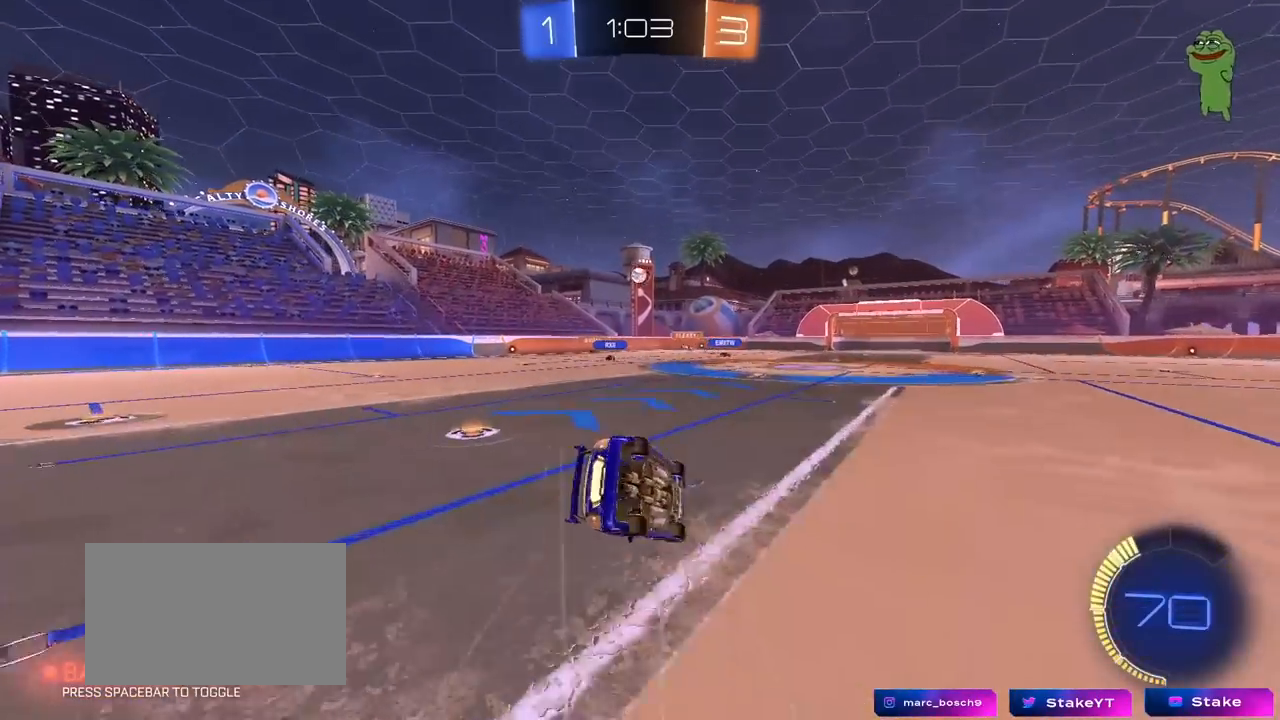
{"keys": ["a", "shift"], "mouse": [], "mouse_move": "still", "events": [[200, "s", "up"], [283, "s", "down"], [433, "s", "up"]]}
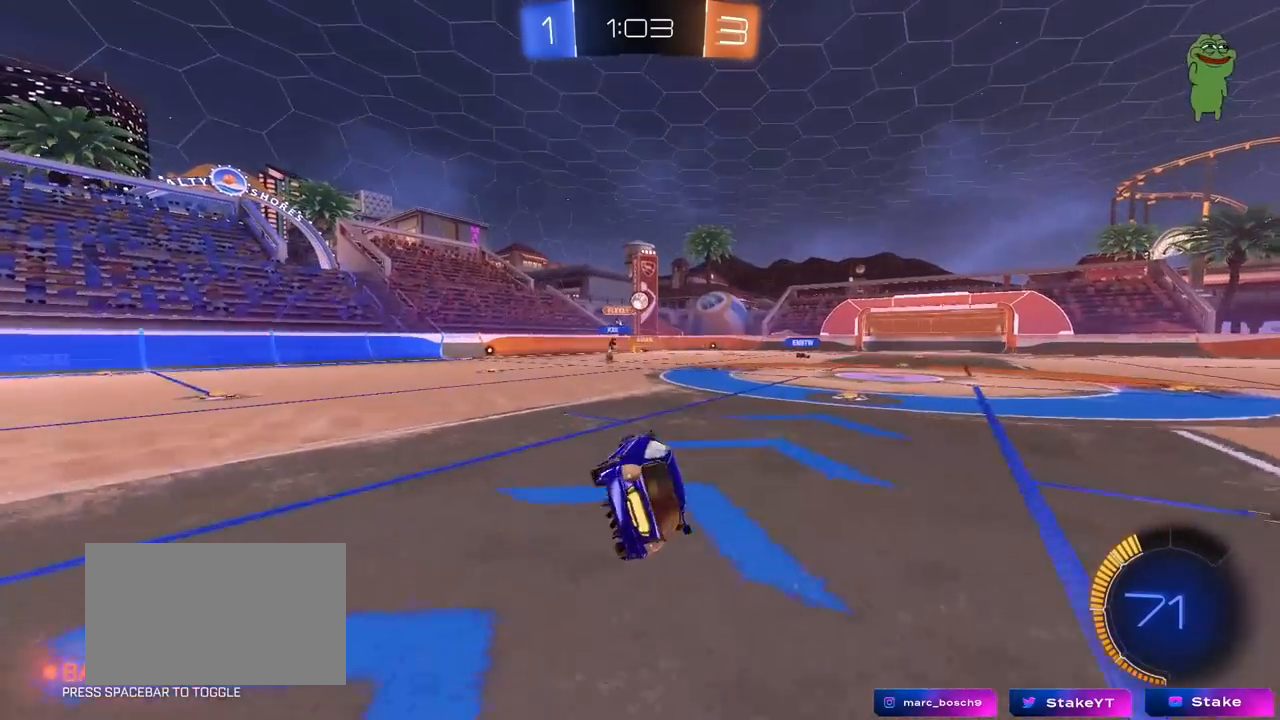
{"keys": ["s"], "mouse": [], "mouse_move": "still", "events": [[67, "shift", "up"], [117, "a", "up"], [483, "s", "down"]]}
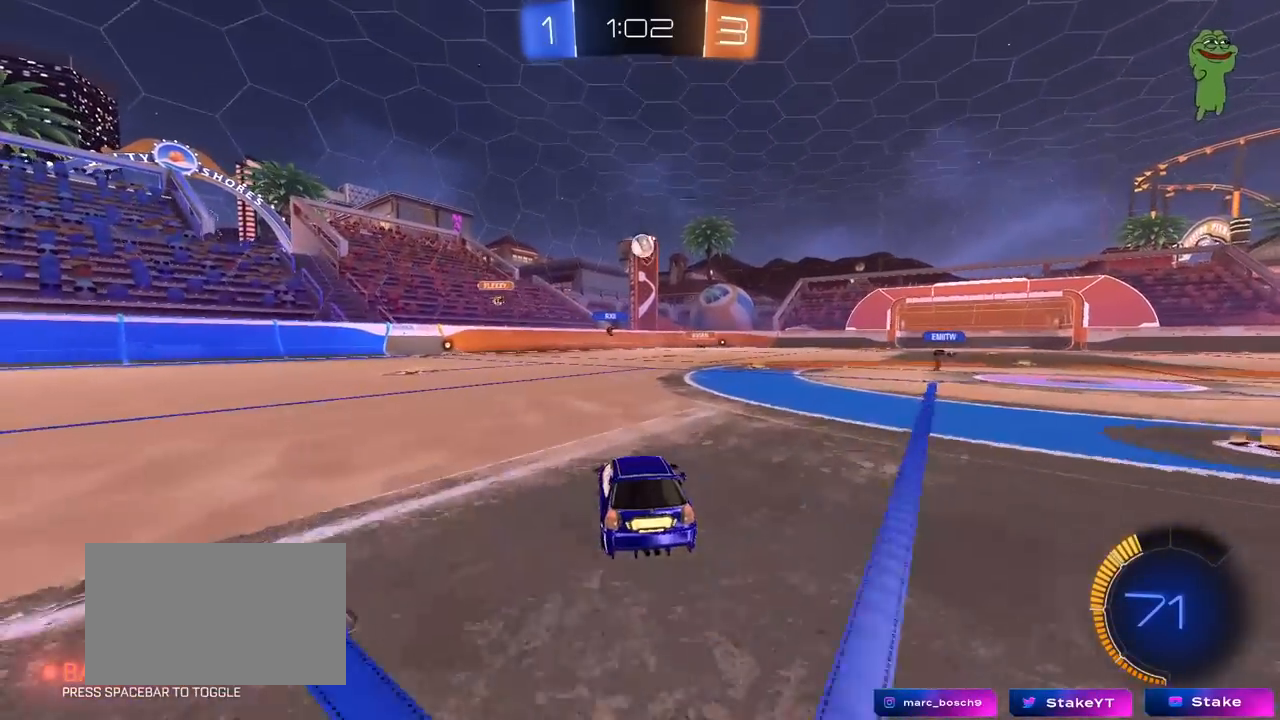
{"keys": [], "mouse": ["left", "right"], "mouse_move": "still", "events": [[83, "d", "down"], [83, "mouse_right", "down"], [183, "mouse_left", "down"], [267, "d", "up"], [317, "mouse_right", "up"], [317, "s", "up"], [367, "mouse_right", "down"], [417, "a", "down"], [417, "s", "down"], [467, "s", "up"], [467, "shift", "down"], [500, "a", "up"], [500, "shift", "up"]]}
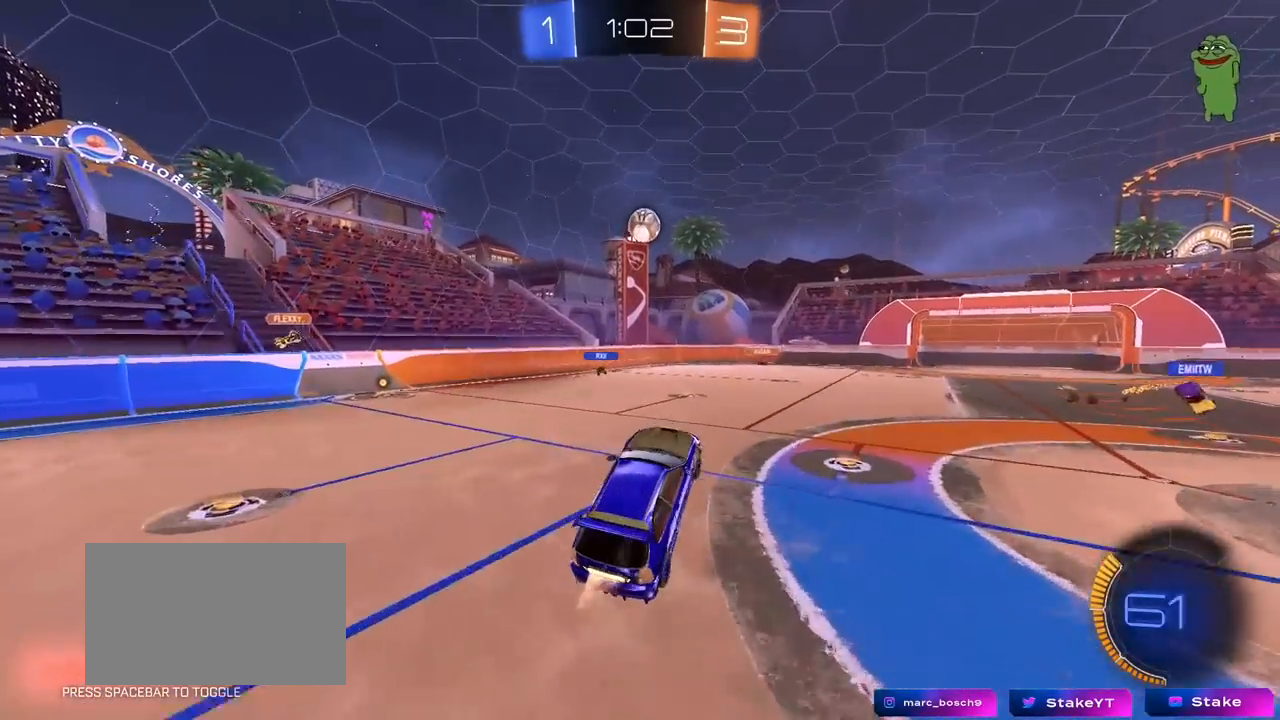
{"keys": ["d", "shift"], "mouse": ["left"], "mouse_move": "still", "events": [[50, "mouse_right", "up"], [200, "mouse_left", "up"], [233, "mouse_left", "down"], [233, "w", "down"], [283, "w", "up"], [433, "d", "down"], [483, "shift", "down"]]}
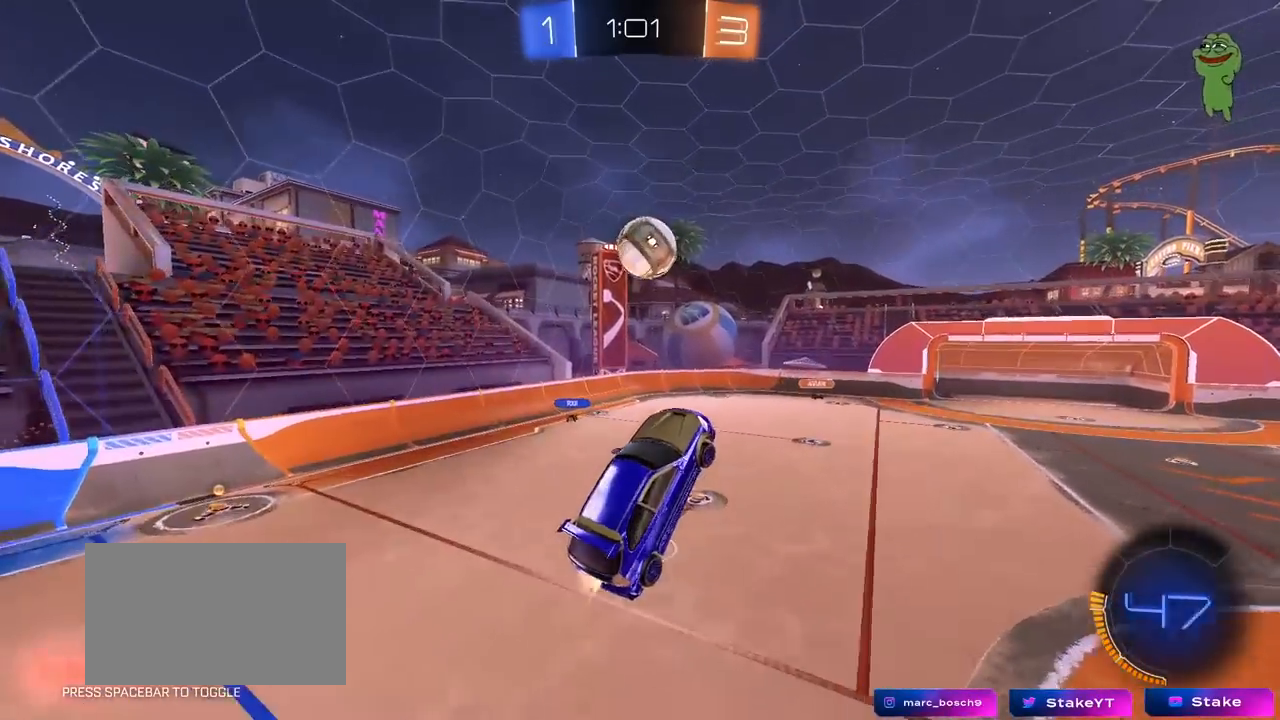
{"keys": ["d", "shift"], "mouse": [], "mouse_move": "still", "events": [[117, "mouse_left", "up"], [117, "shift", "up"], [167, "w", "down"], [200, "shift", "down"], [250, "shift", "up"], [300, "shift", "down"], [500, "w", "up"]]}
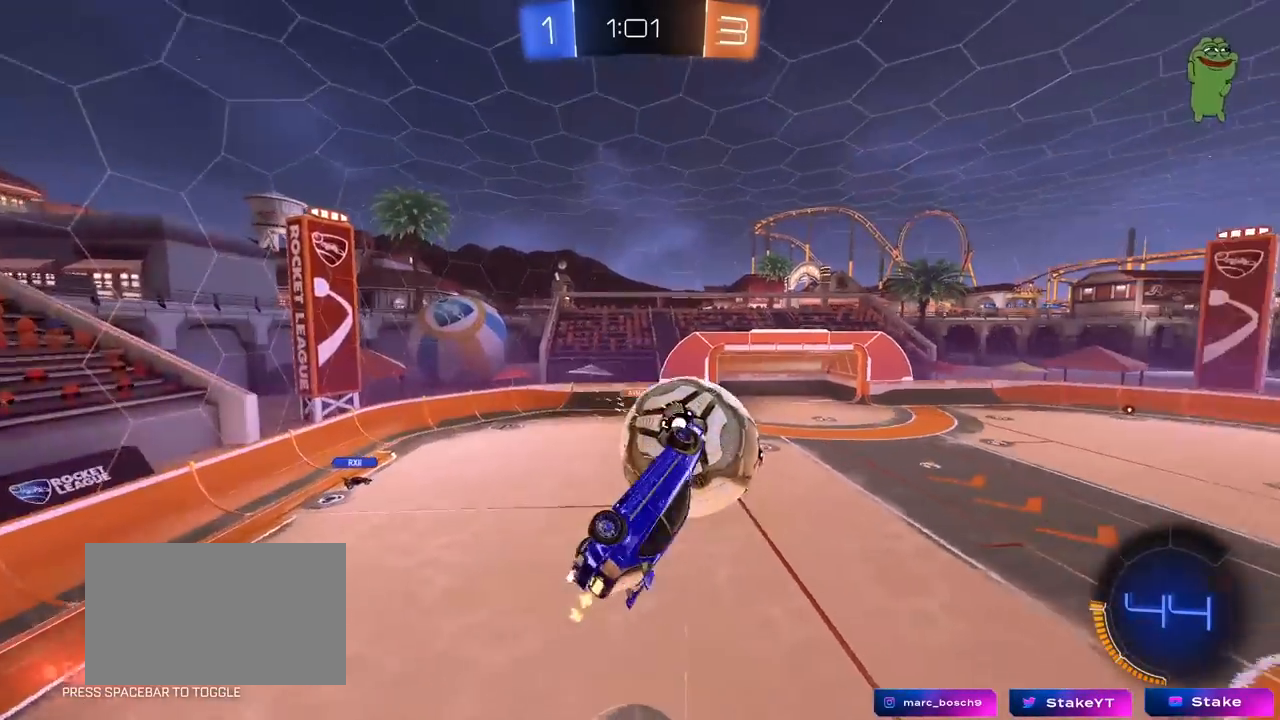
{"keys": ["d", "shift"], "mouse": [], "mouse_move": "still", "events": [[183, "s", "down"], [183, "shift", "up"], [233, "a", "down"], [267, "d", "up"], [467, "a", "up"], [467, "d", "down"], [467, "s", "up"], [500, "shift", "down"]]}
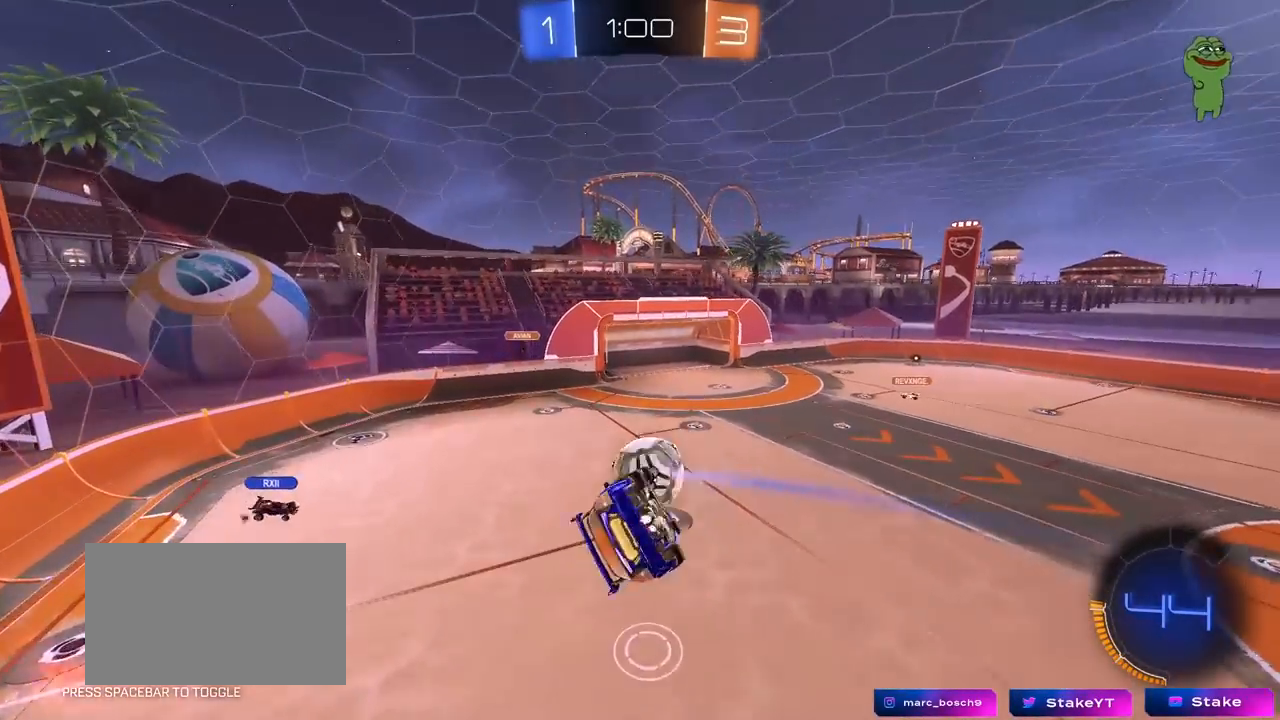
{"keys": [], "mouse": [], "mouse_move": "still", "events": [[183, "d", "up"], [233, "shift", "up"]]}
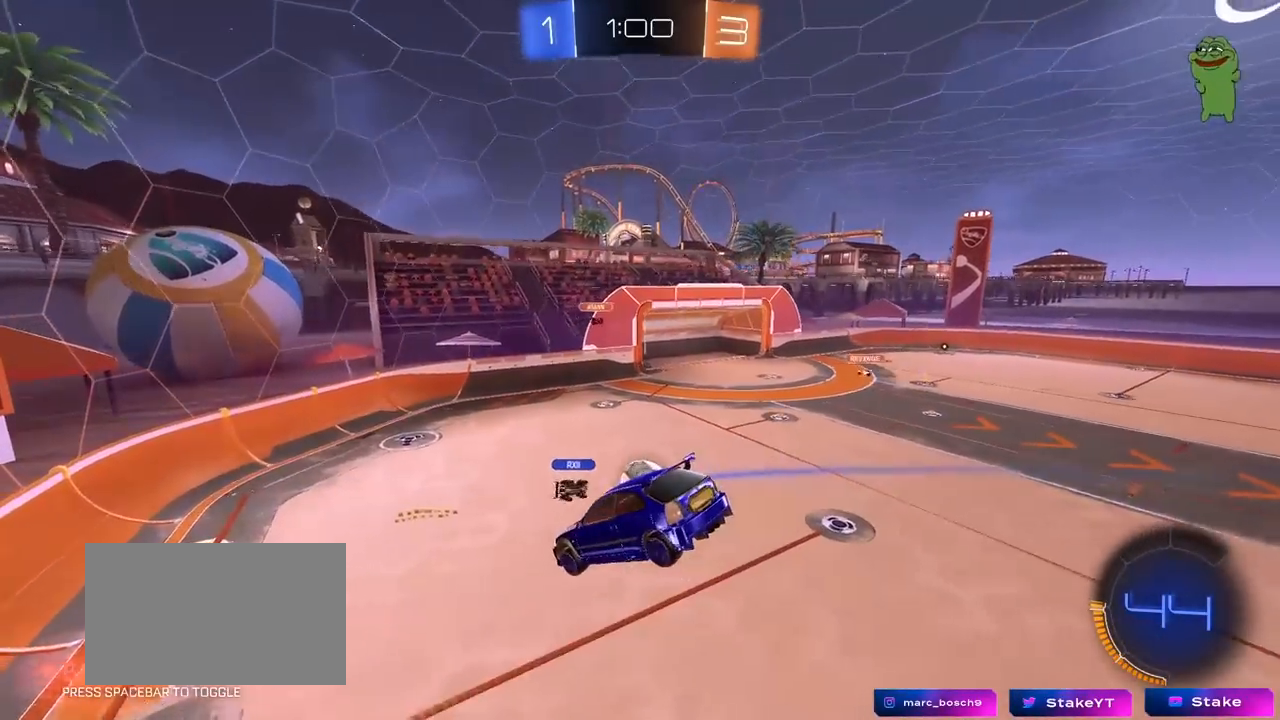
{"keys": [], "mouse": [], "mouse_move": "still", "events": [[250, "d", "down"], [300, "s", "down"], [350, "s", "up"], [450, "d", "up"]]}
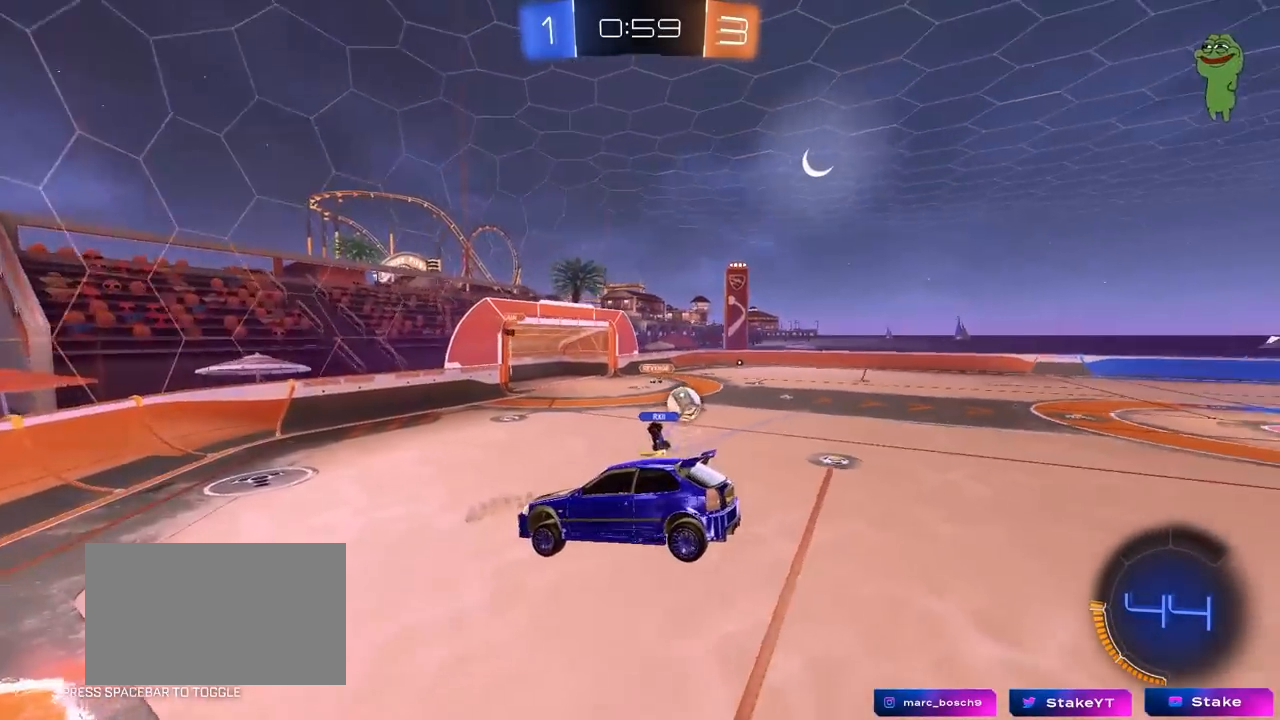
{"keys": ["d", "w"], "mouse": [], "mouse_move": "still", "events": [[83, "d", "down"], [317, "w", "down"]]}
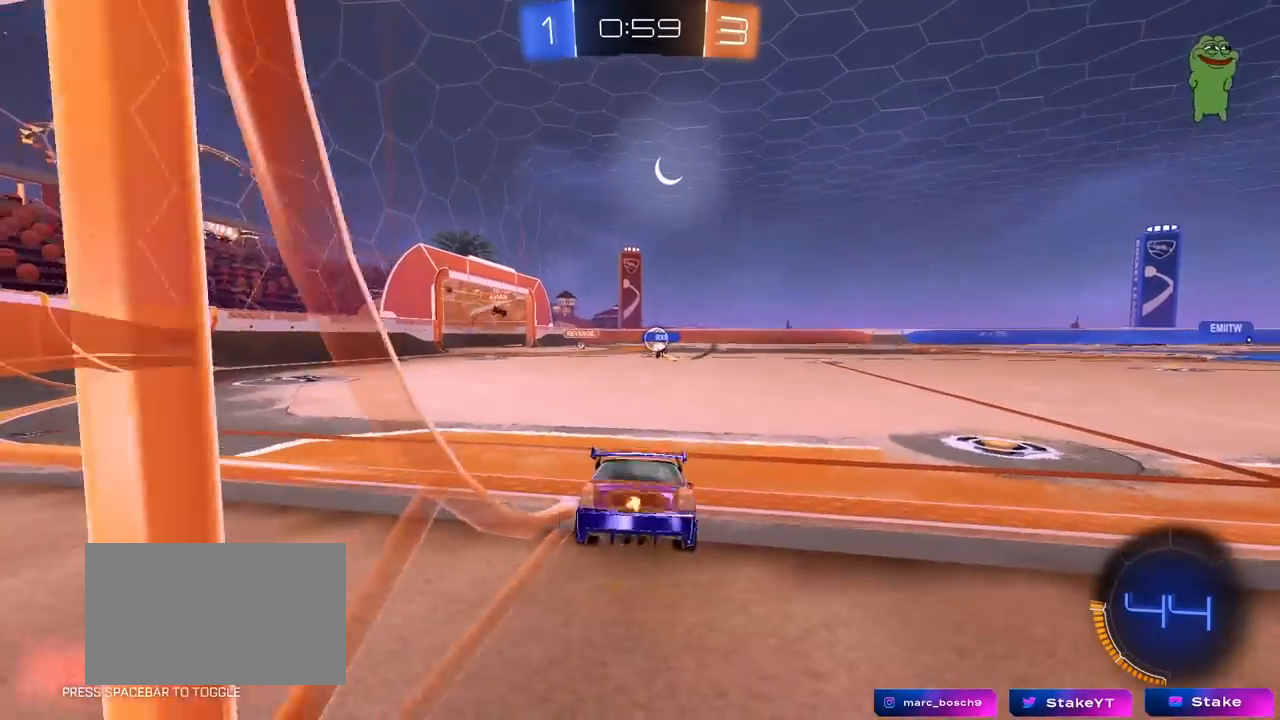
{"keys": ["w"], "mouse": [], "mouse_move": "still", "events": [[150, "shift", "down"], [200, "shift", "up"], [433, "d", "up"]]}
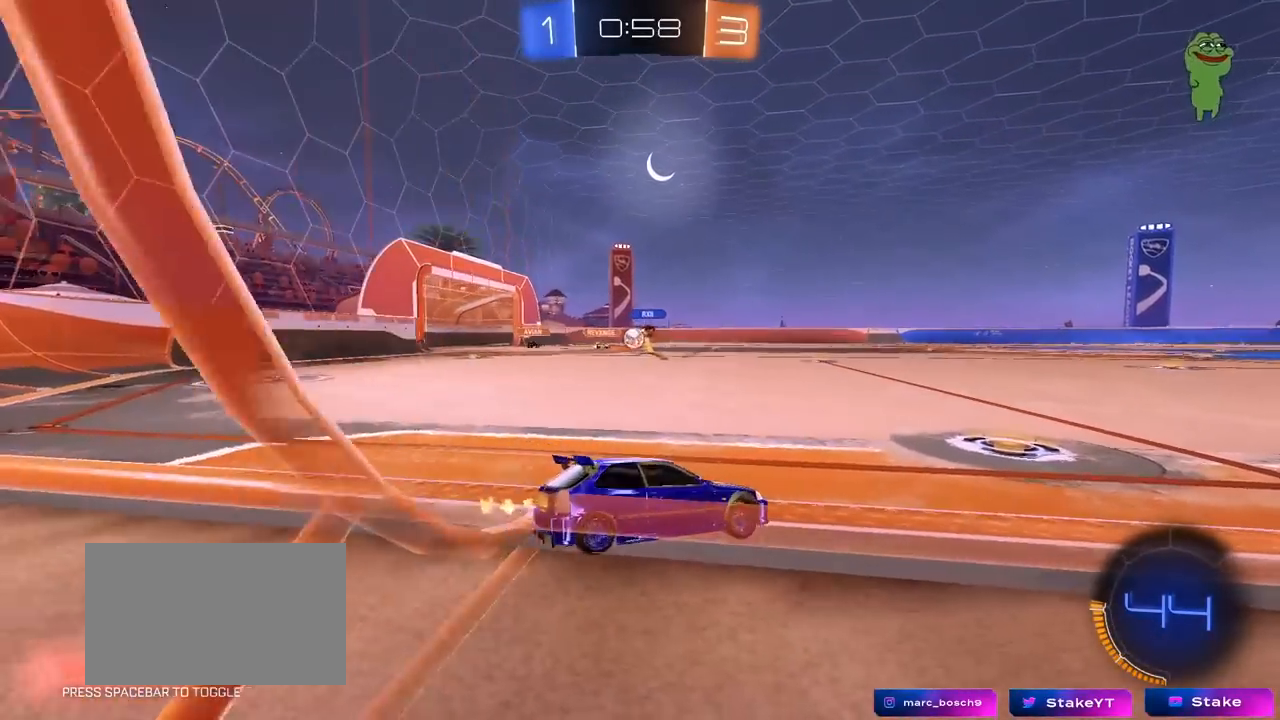
{"keys": ["d", "w"], "mouse": ["left"], "mouse_move": "still", "events": [[300, "a", "down"], [350, "a", "up"], [400, "d", "down"], [450, "mouse_left", "down"]]}
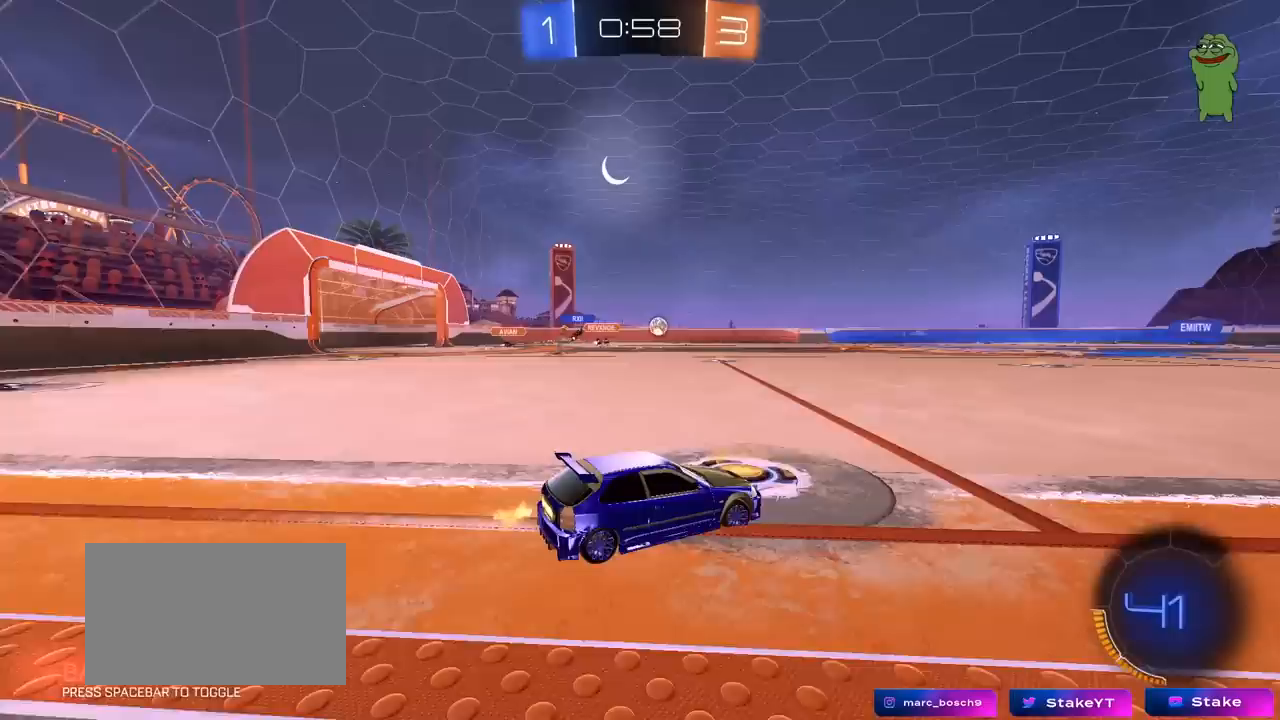
{"keys": ["d", "s", "shift"], "mouse": [], "mouse_move": "still", "events": [[33, "a", "down"], [33, "d", "up"], [83, "mouse_right", "down"], [183, "a", "up"], [183, "d", "down"], [183, "mouse_right", "up"], [217, "mouse_right", "down"], [217, "shift", "down"], [267, "s", "down"], [267, "w", "up"], [417, "mouse_left", "up"], [450, "mouse_right", "up"]]}
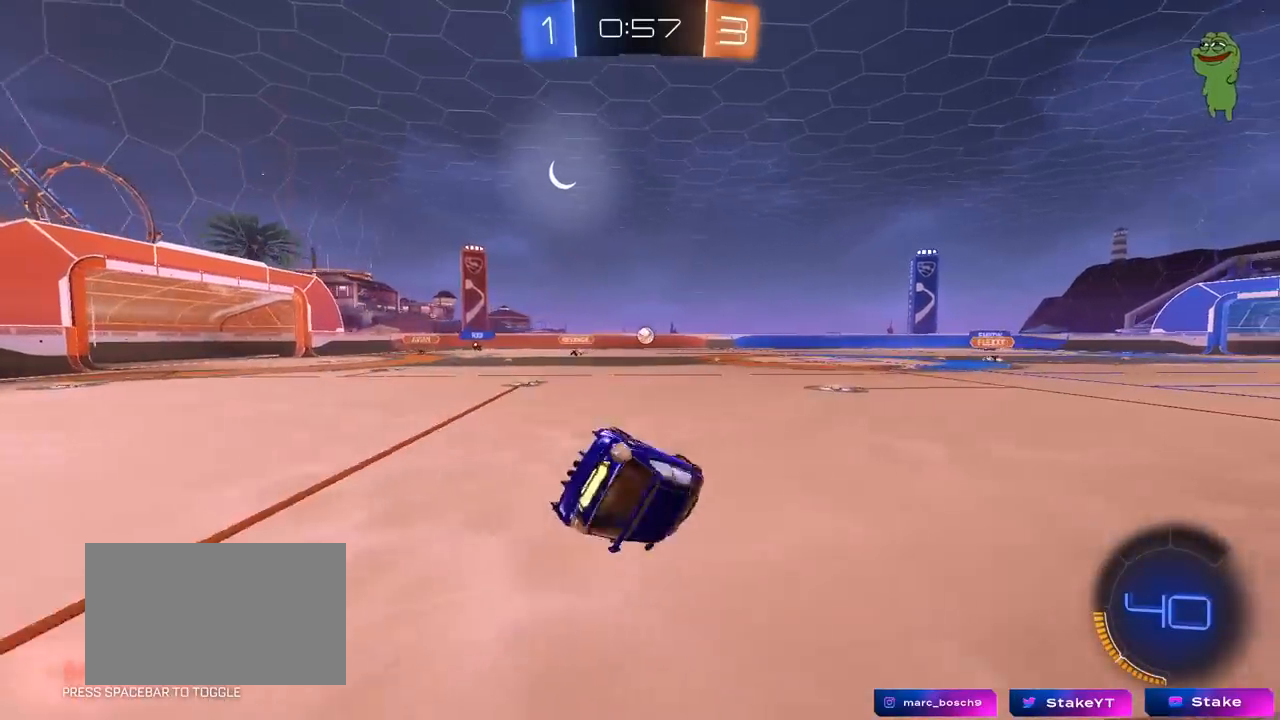
{"keys": ["d"], "mouse": [], "mouse_move": "still", "events": [[100, "s", "up"], [233, "s", "down"], [467, "s", "up"], [467, "shift", "up"]]}
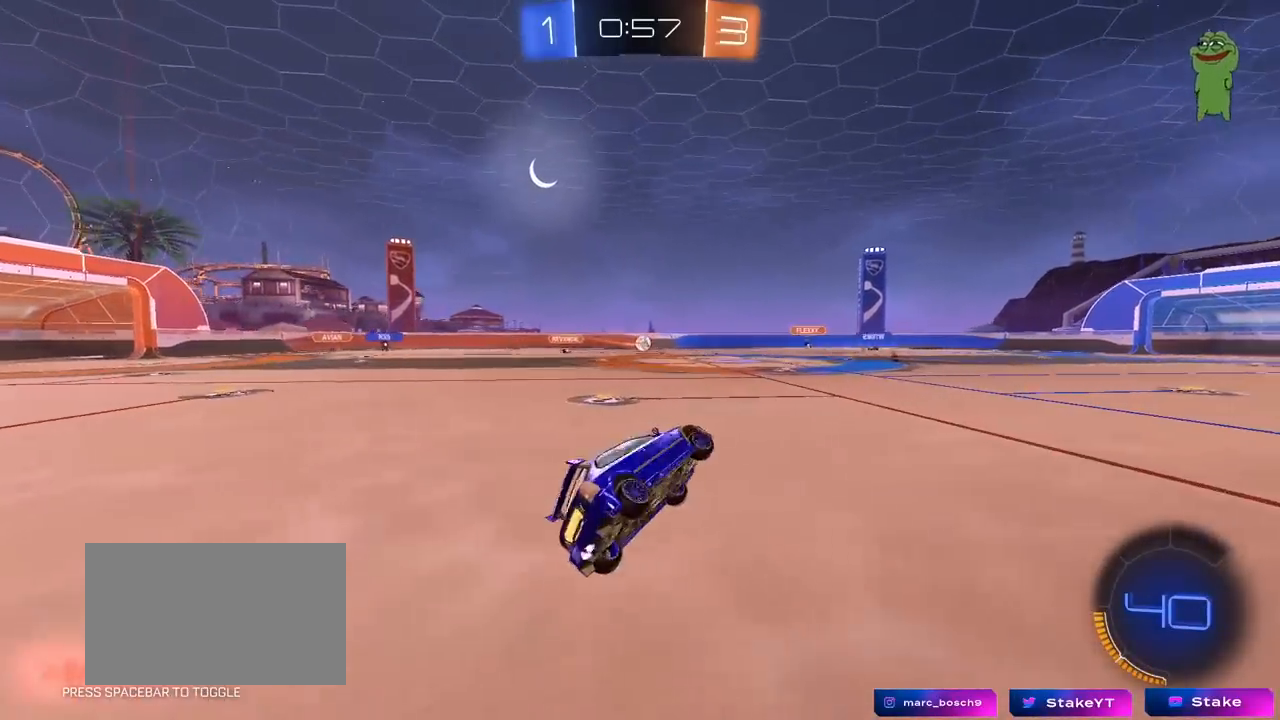
{"keys": ["w"], "mouse": [], "mouse_move": "still", "events": [[67, "d", "up"], [217, "w", "down"], [350, "d", "down"], [450, "d", "up"]]}
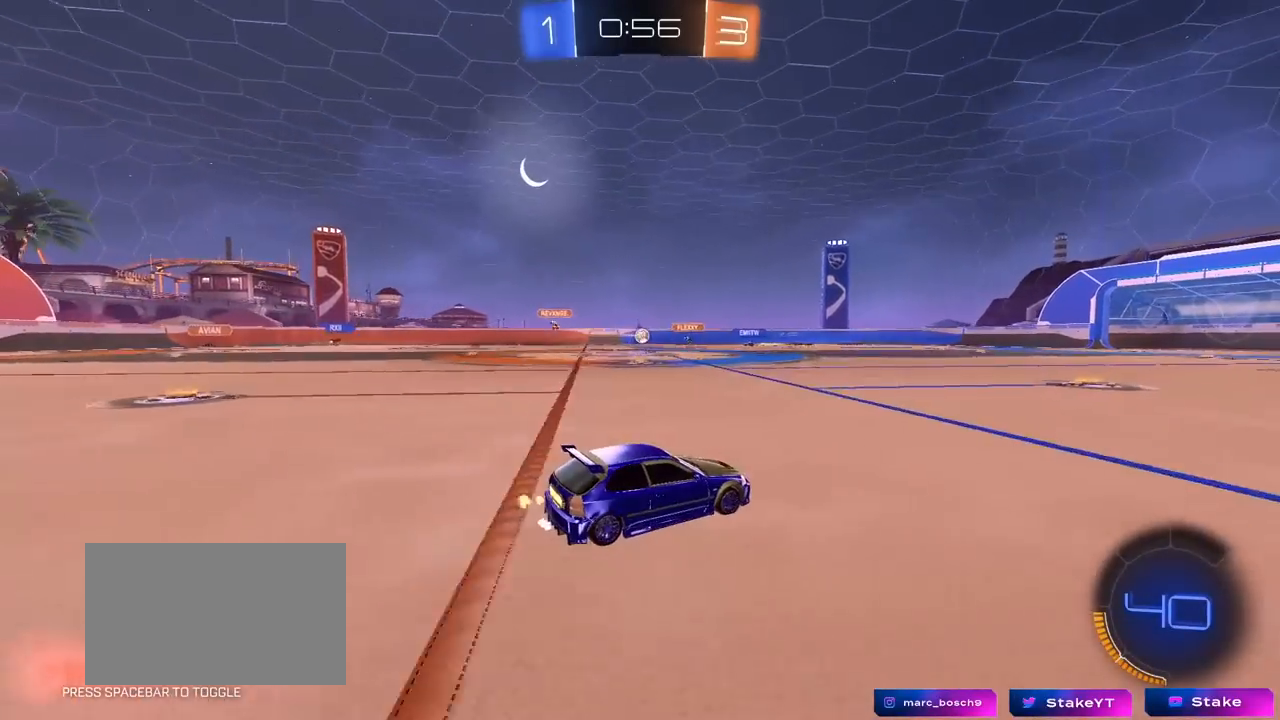
{"keys": ["w"], "mouse": [], "mouse_move": "still", "events": [[133, "a", "down"], [317, "a", "up"]]}
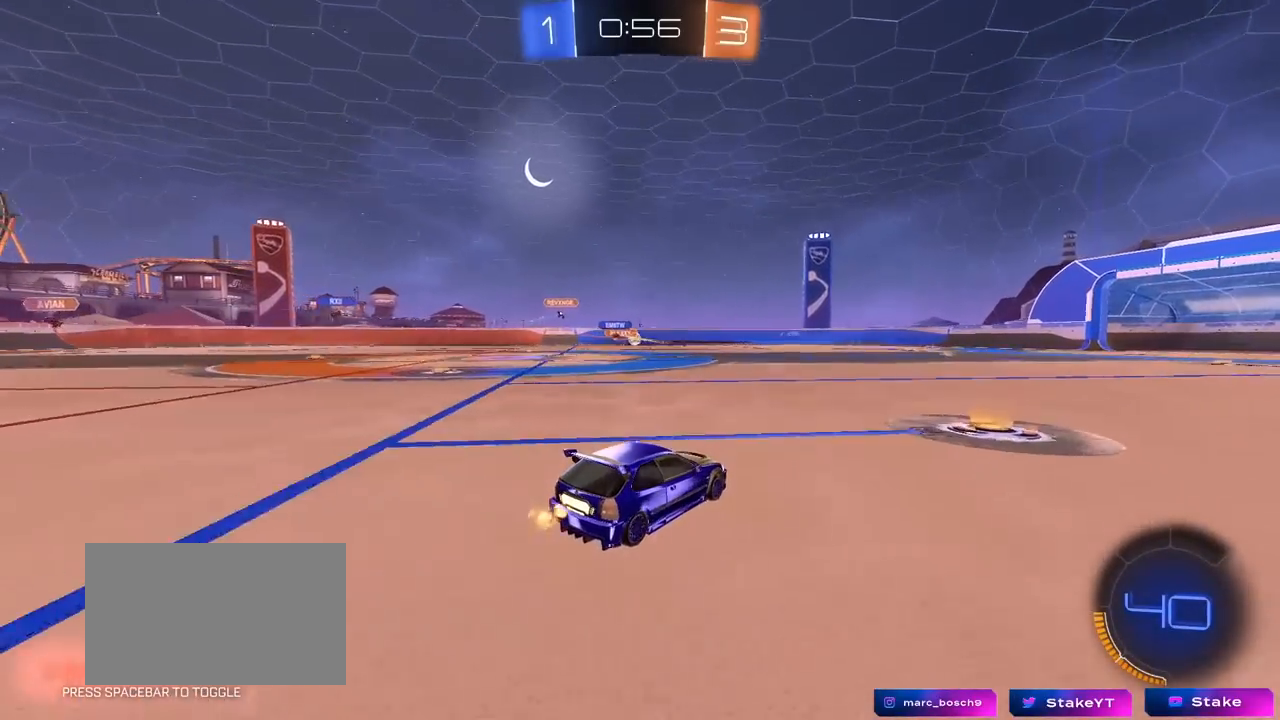
{"keys": ["d", "shift", "w"], "mouse": ["right"], "mouse_move": "still", "events": [[50, "d", "down"], [250, "a", "down"], [283, "d", "up"], [333, "a", "up"], [333, "mouse_right", "down"], [383, "d", "down"], [433, "mouse_right", "up"], [467, "mouse_right", "down"], [467, "shift", "down"]]}